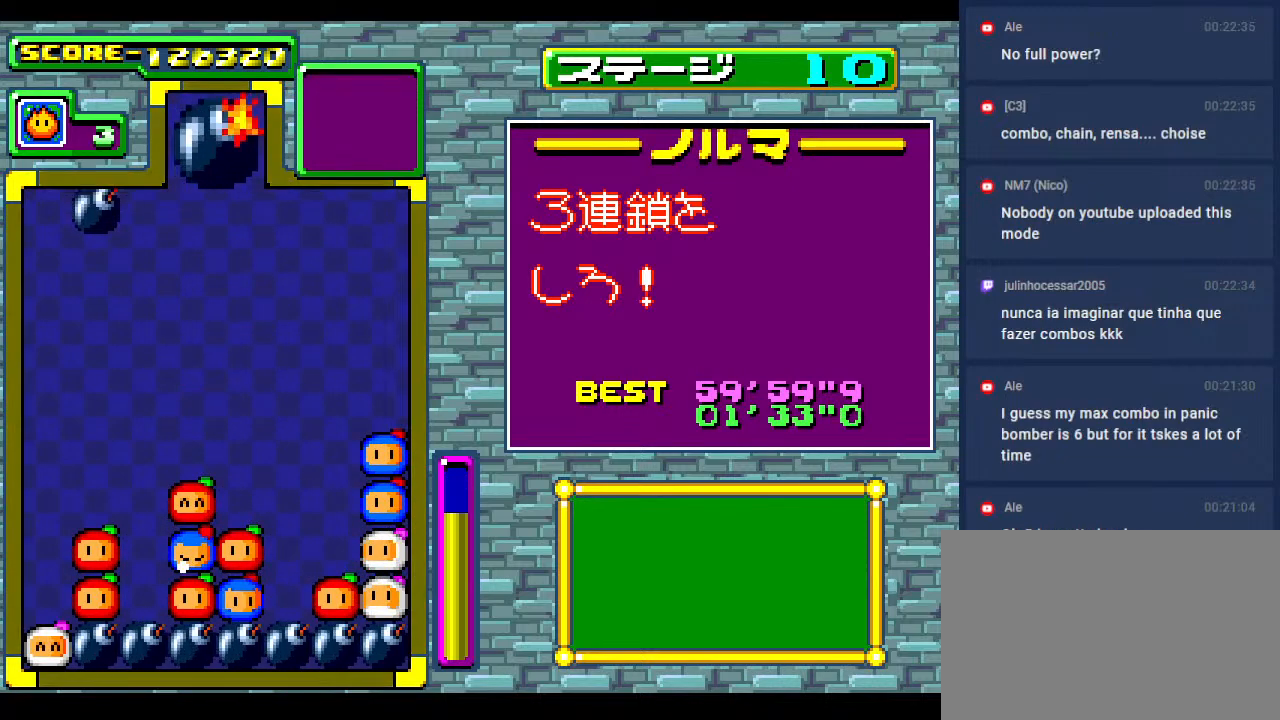
Gameplay with a controller; each line is a JSON object with the inputs held at the frame after it. "events" lists button and stick changes between this image and that frame as [ms after this image, input, new state], when the widget could be followed in between. Not read: L3 R3 other_buttons.
{"buttons": ["DPAD_DOWN"], "events": [[67, "DPAD_RIGHT", "down"], [167, "DPAD_RIGHT", "up"], [300, "DPAD_DOWN", "down"]]}
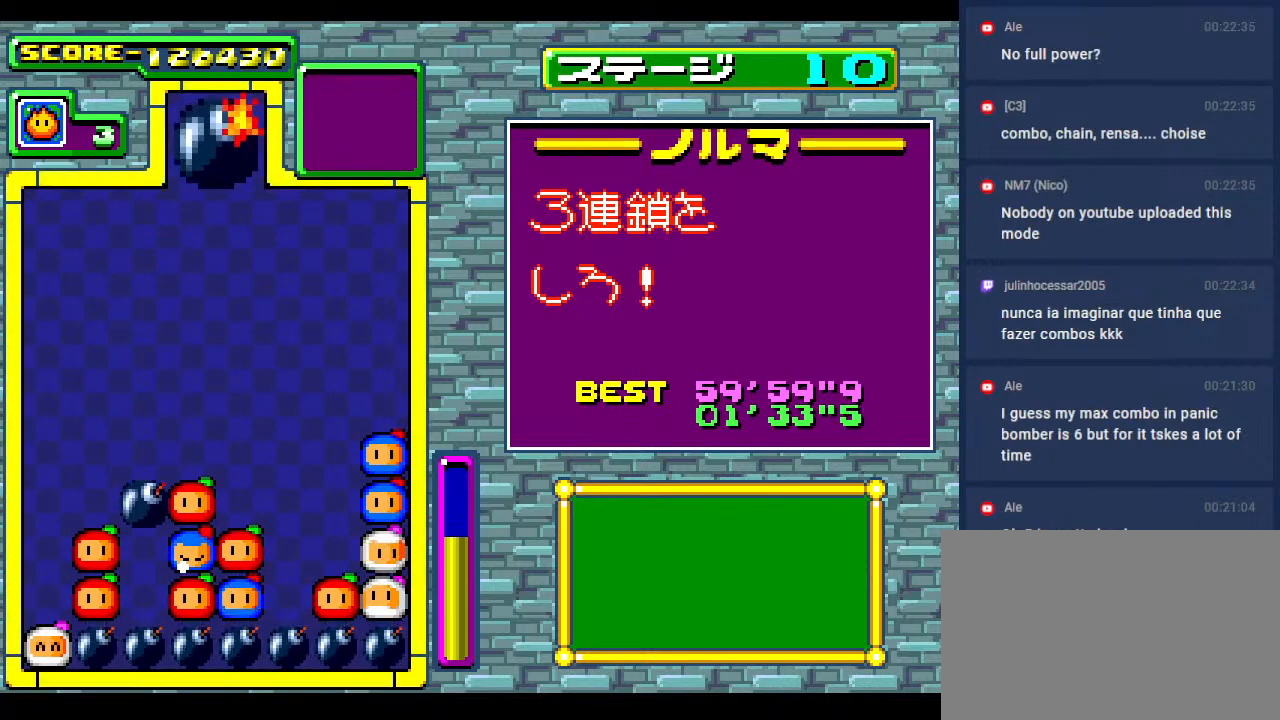
{"buttons": [], "events": [[200, "DPAD_DOWN", "up"], [267, "DPAD_RIGHT", "down"], [400, "DPAD_RIGHT", "up"]]}
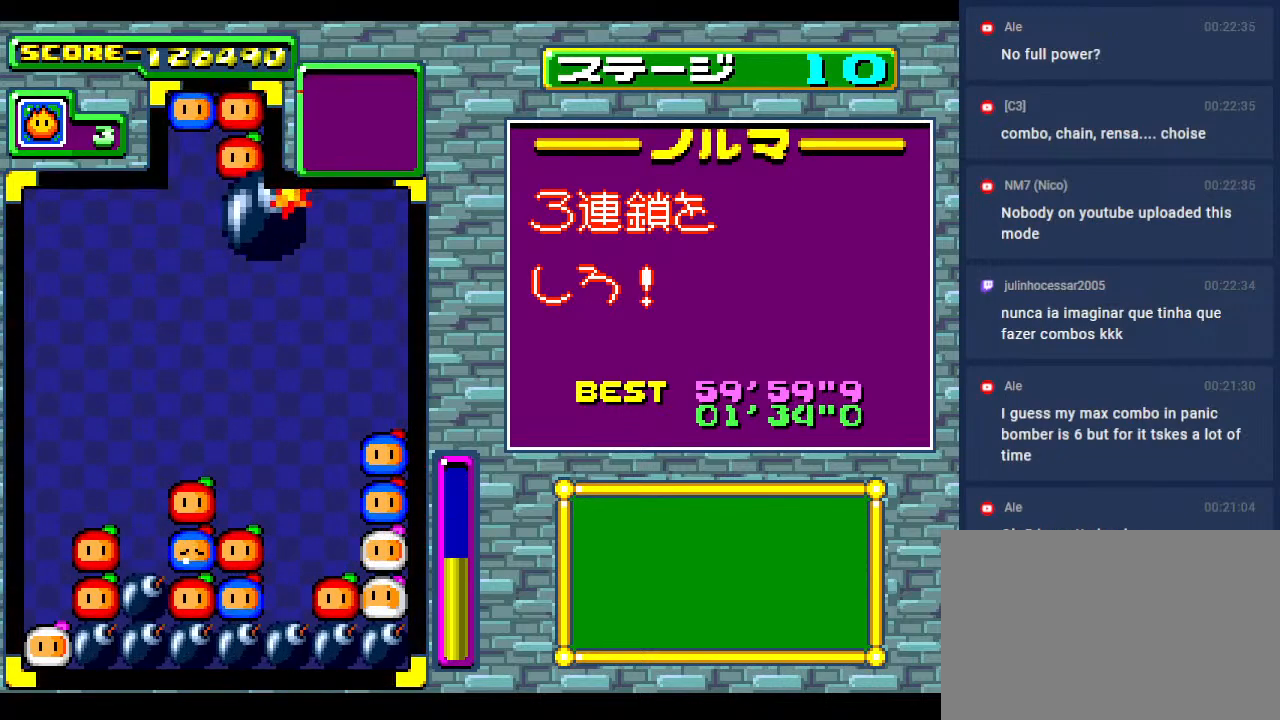
{"buttons": ["DPAD_DOWN"], "events": [[67, "DPAD_RIGHT", "down"], [133, "DPAD_RIGHT", "up"], [417, "DPAD_DOWN", "down"]]}
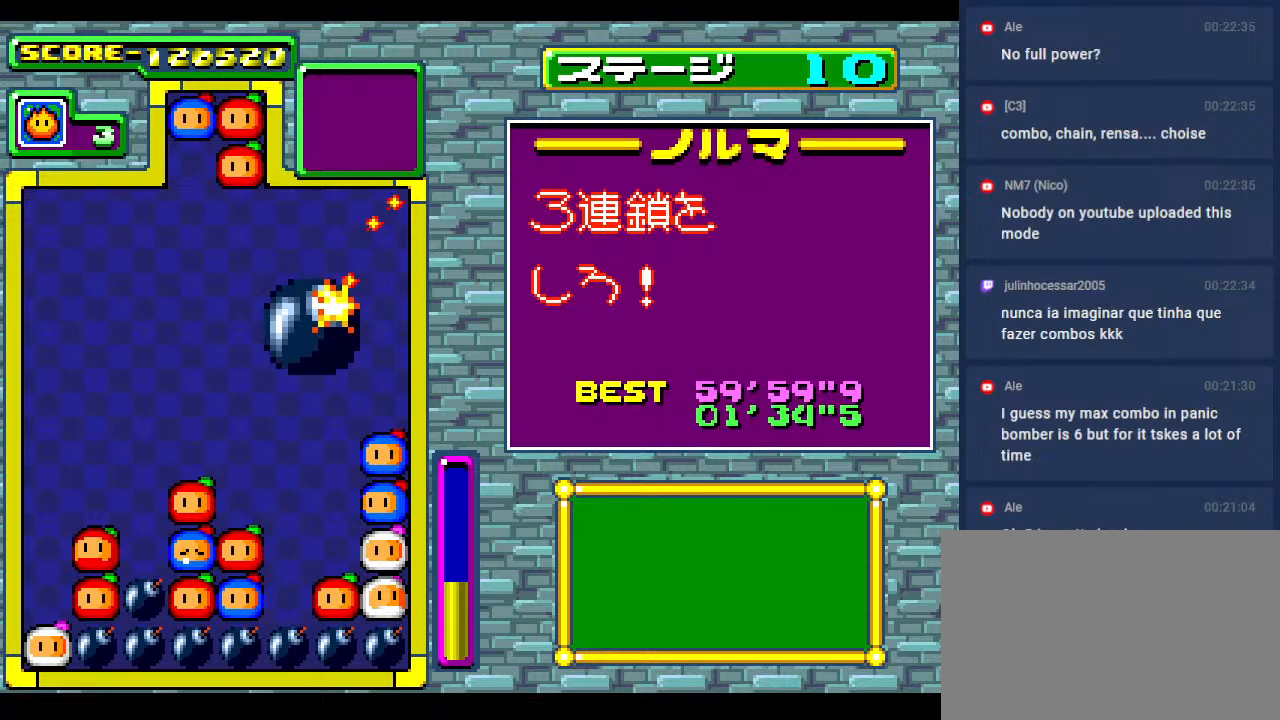
{"buttons": [], "events": [[267, "DPAD_DOWN", "up"]]}
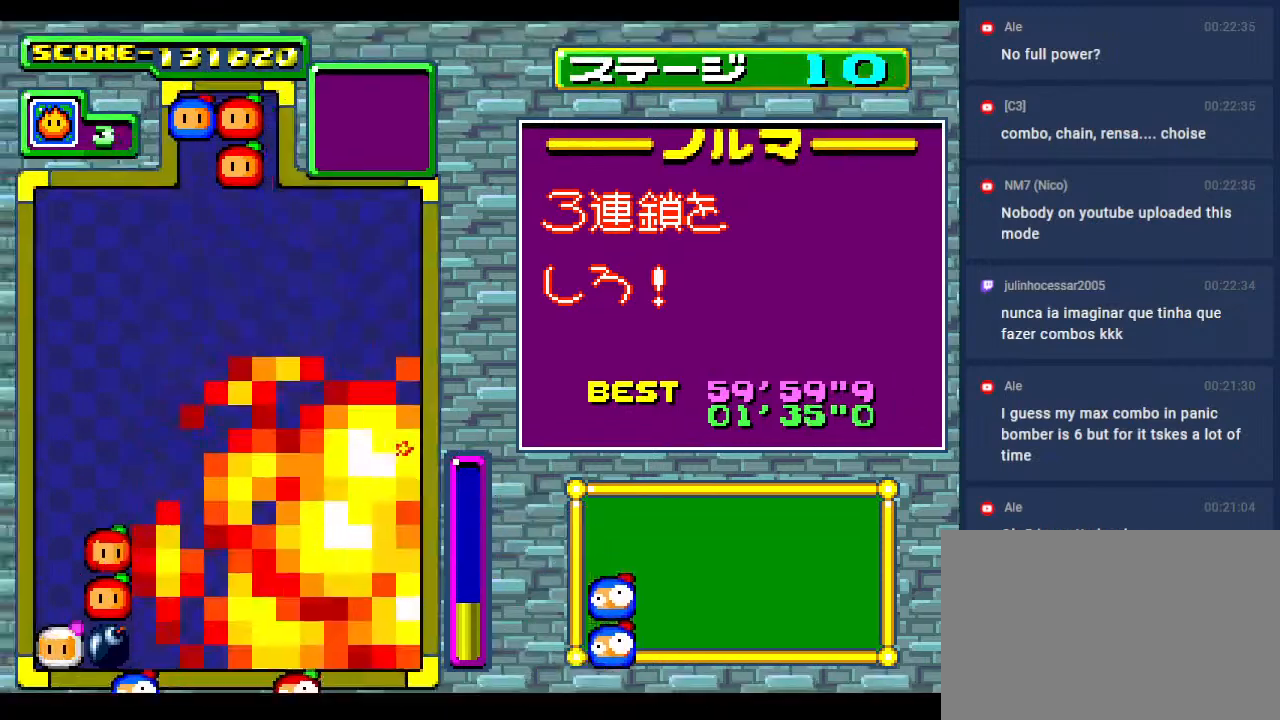
{"buttons": [], "events": []}
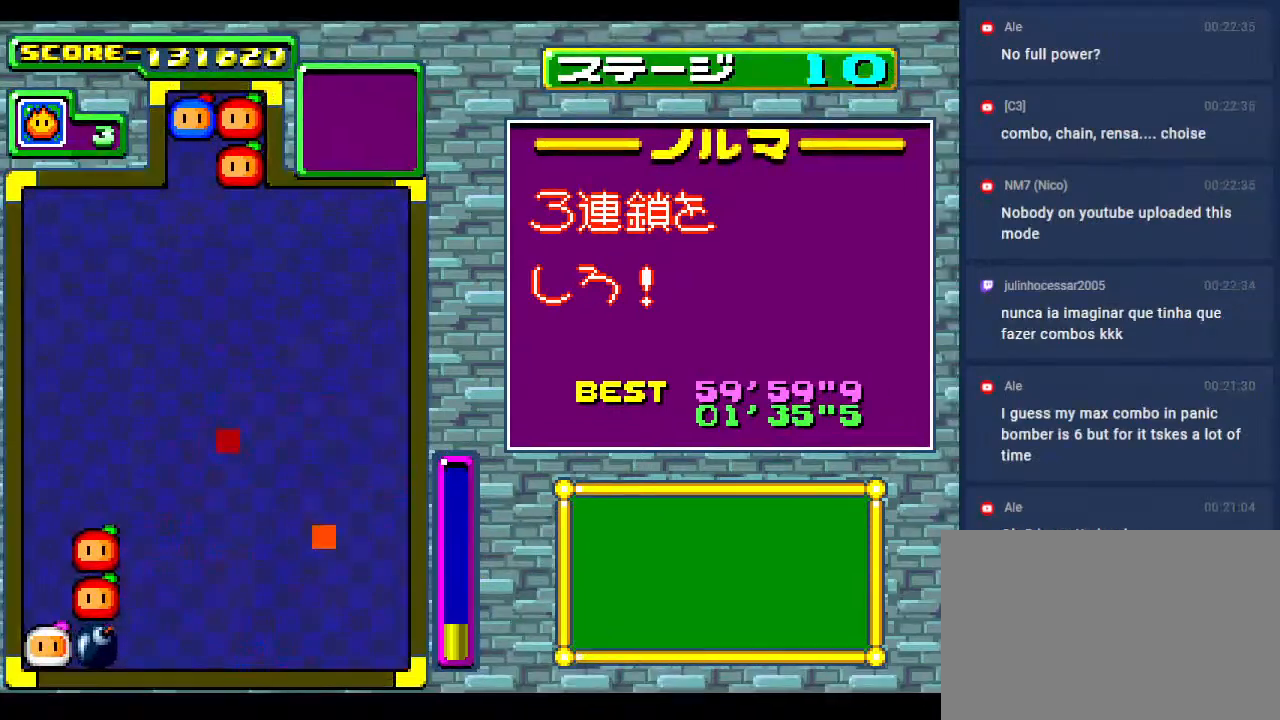
{"buttons": [], "events": []}
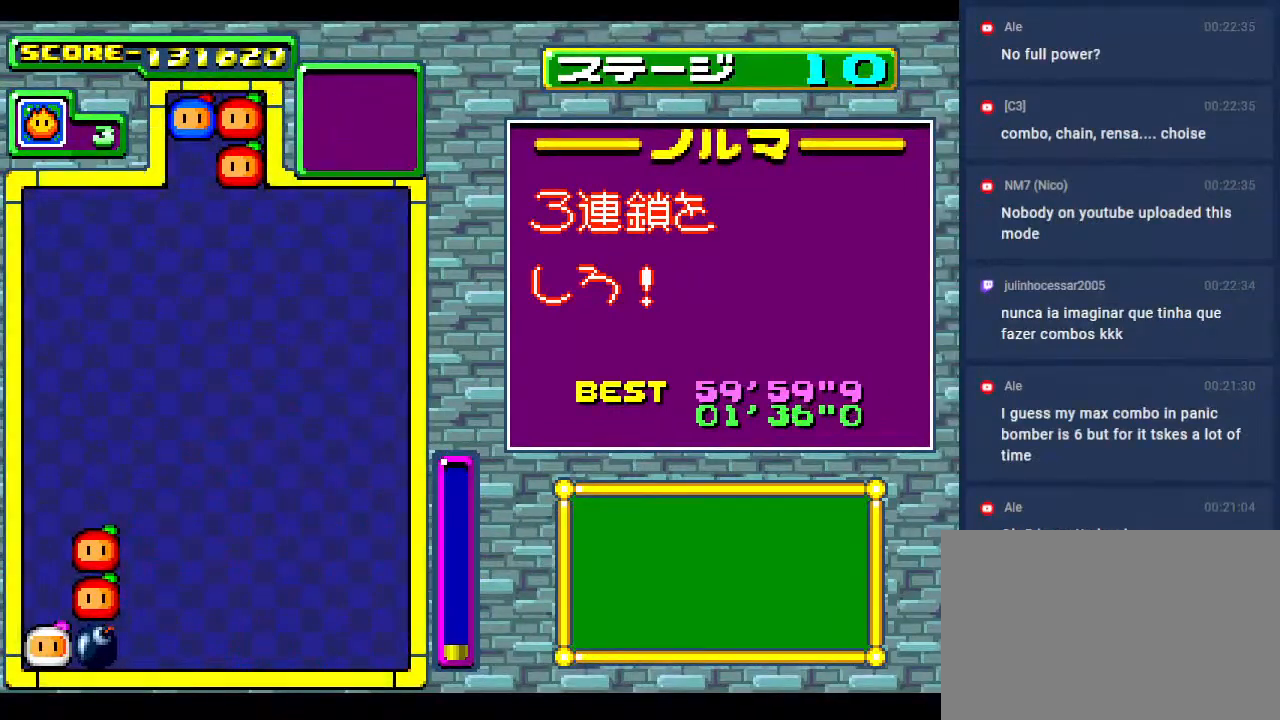
{"buttons": [], "events": []}
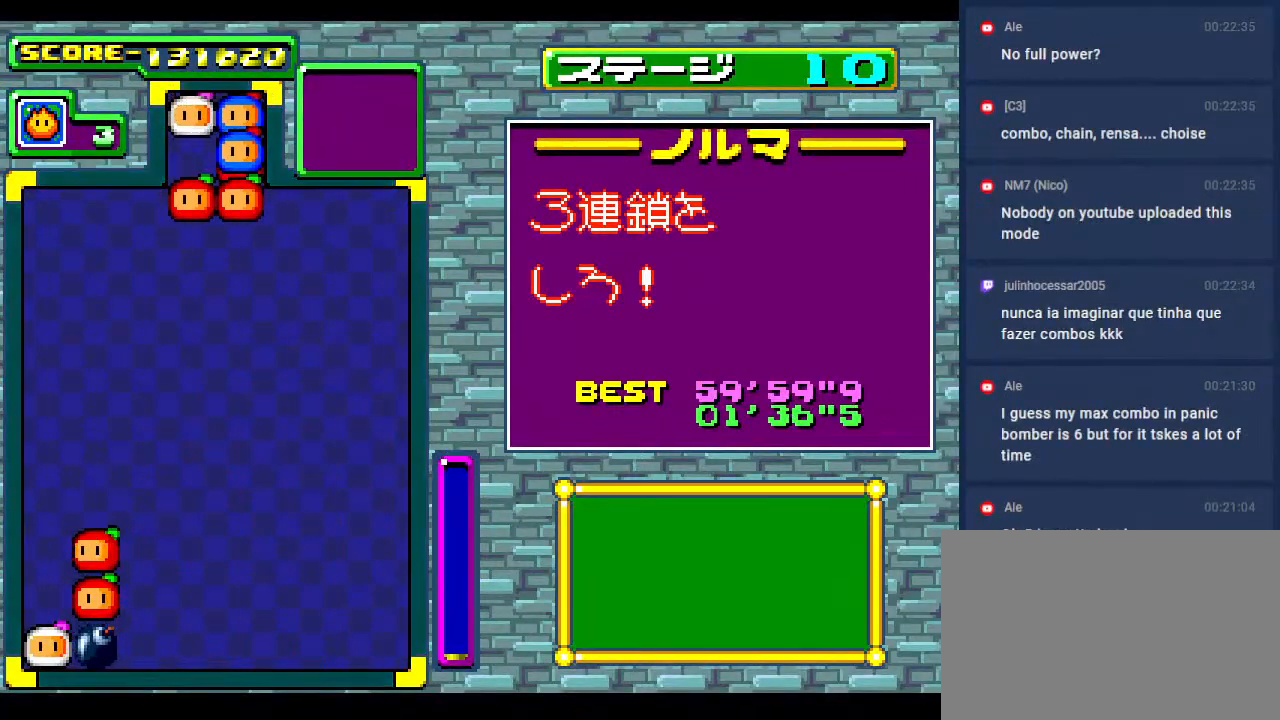
{"buttons": ["DPAD_RIGHT"], "events": [[50, "DPAD_RIGHT", "down"], [200, "DPAD_RIGHT", "up"], [433, "DPAD_RIGHT", "down"]]}
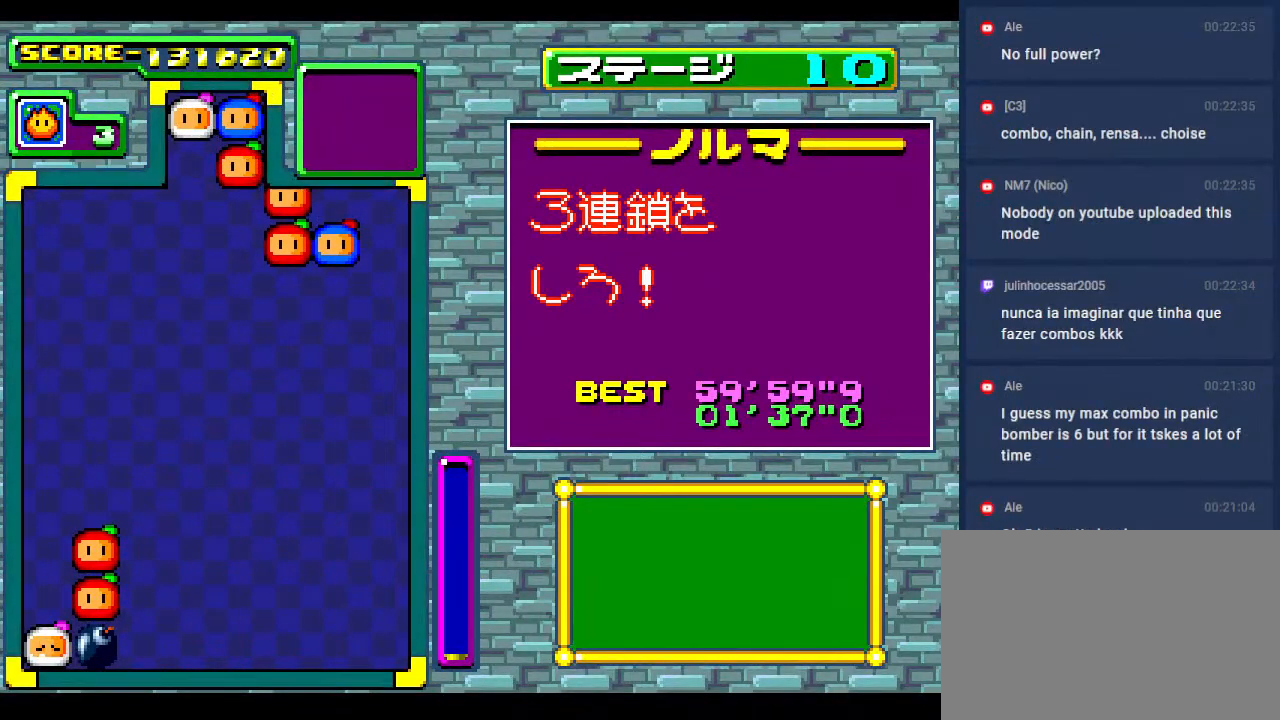
{"buttons": [], "events": [[117, "DPAD_RIGHT", "up"]]}
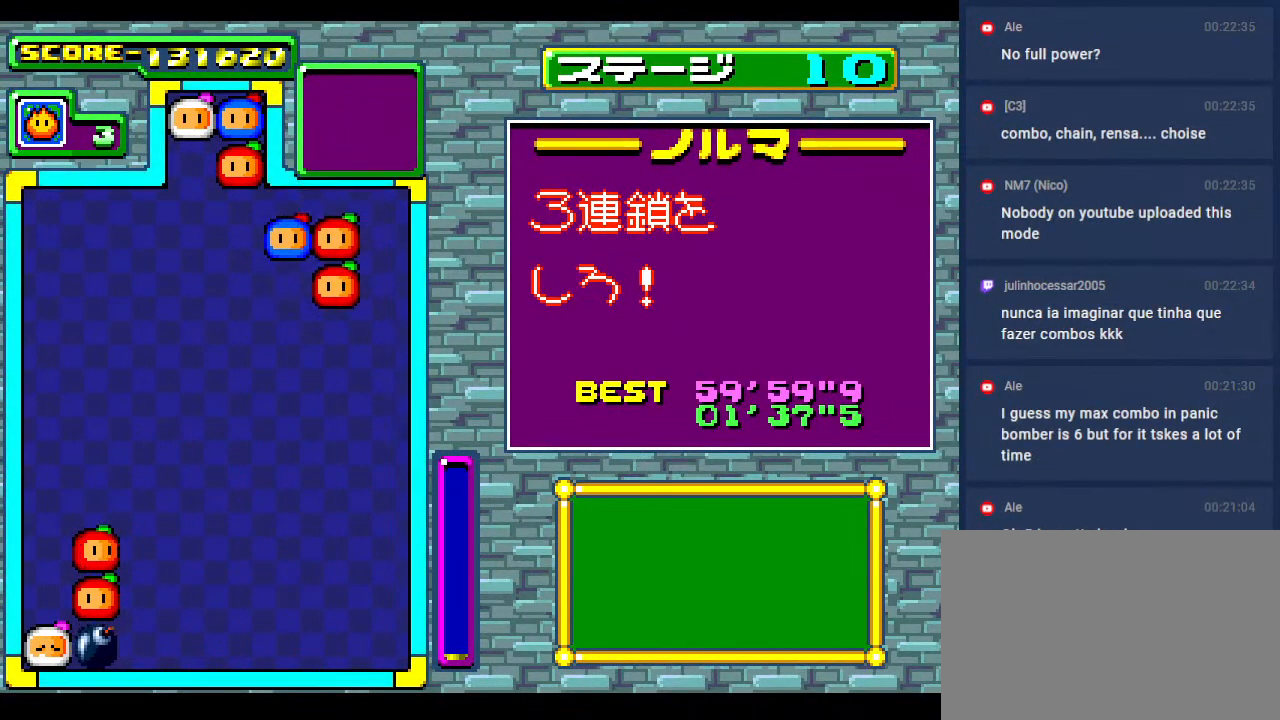
{"buttons": [], "events": []}
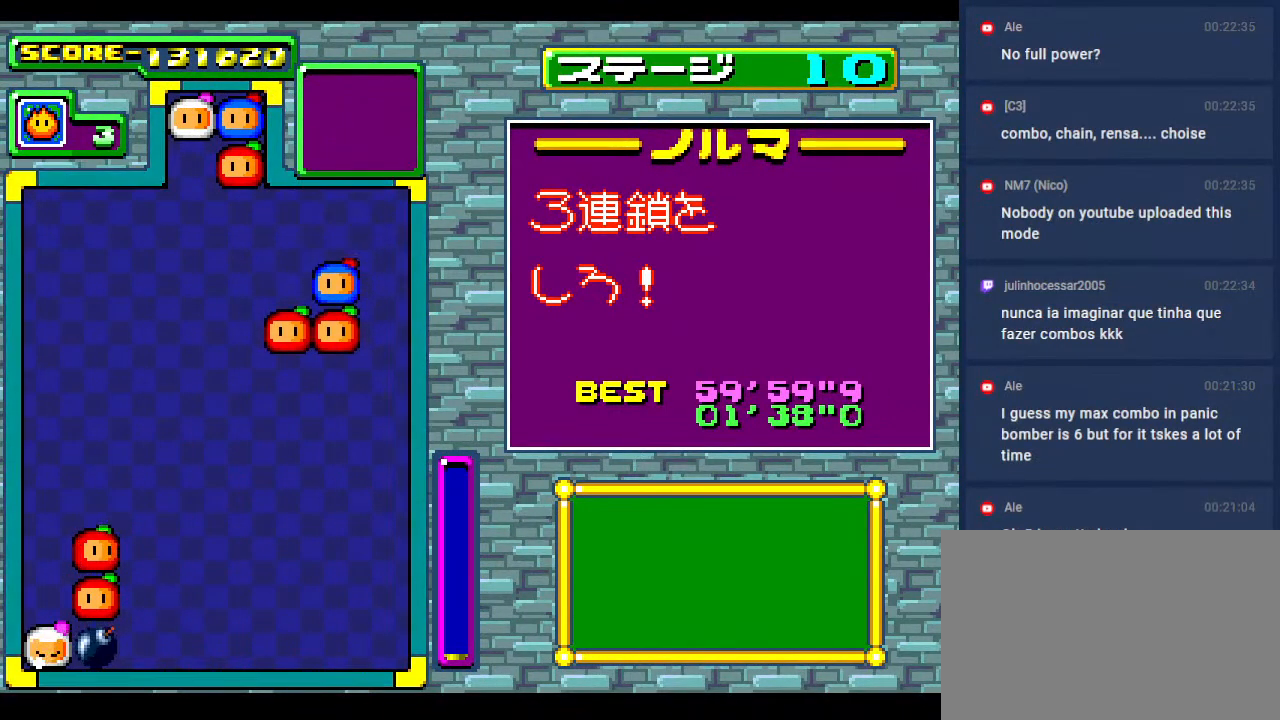
{"buttons": ["DPAD_DOWN"], "events": [[67, "DPAD_RIGHT", "down"], [167, "DPAD_RIGHT", "up"], [267, "DPAD_DOWN", "down"]]}
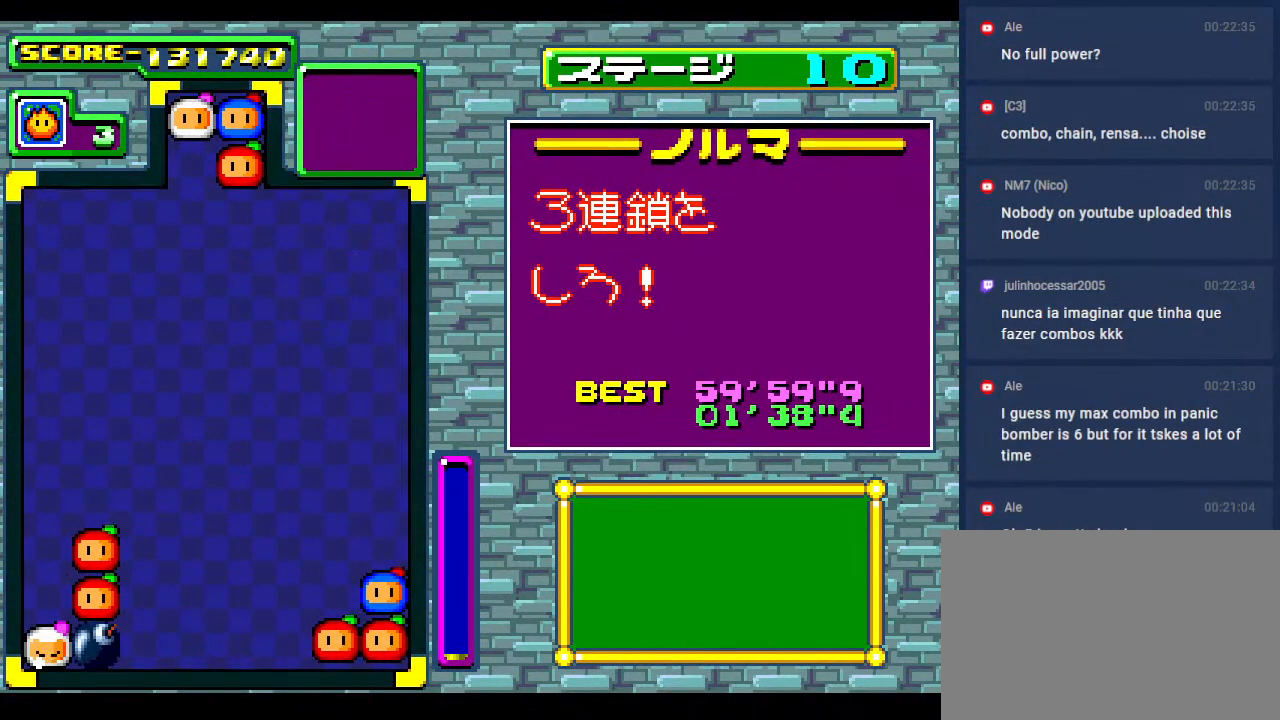
{"buttons": [], "events": [[183, "DPAD_DOWN", "up"]]}
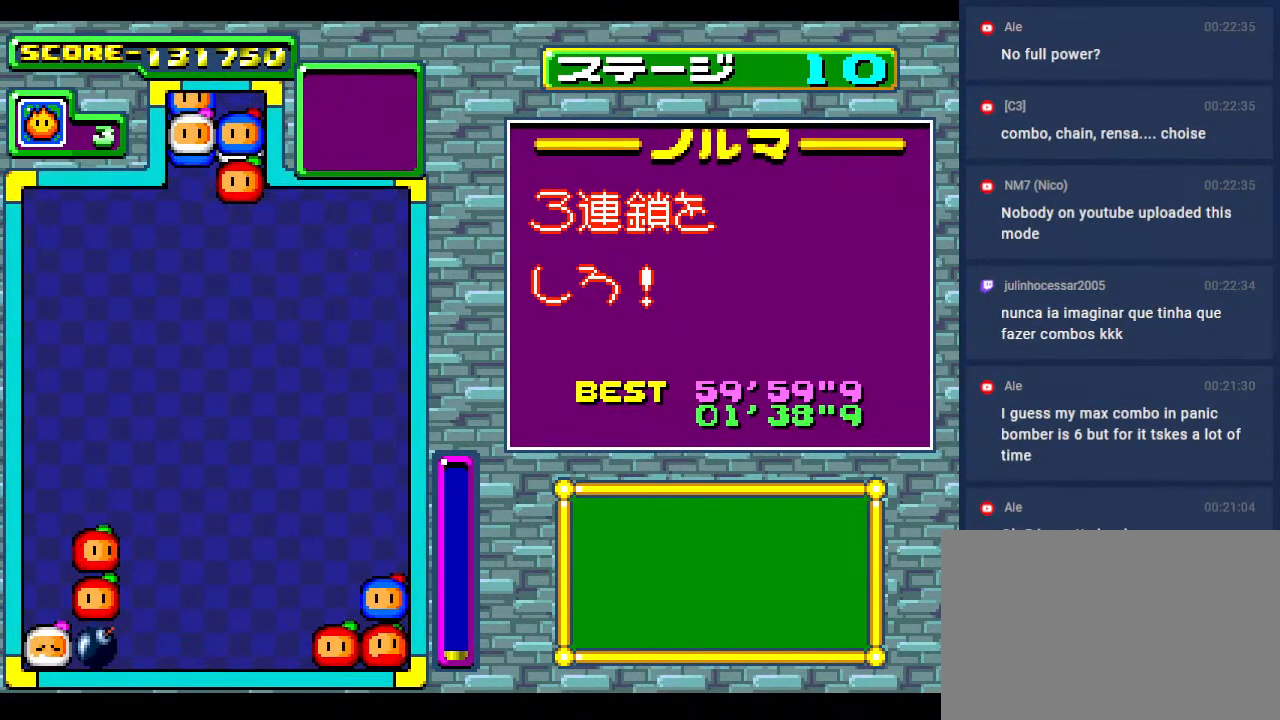
{"buttons": [], "events": [[317, "DPAD_RIGHT", "down"], [383, "DPAD_RIGHT", "up"]]}
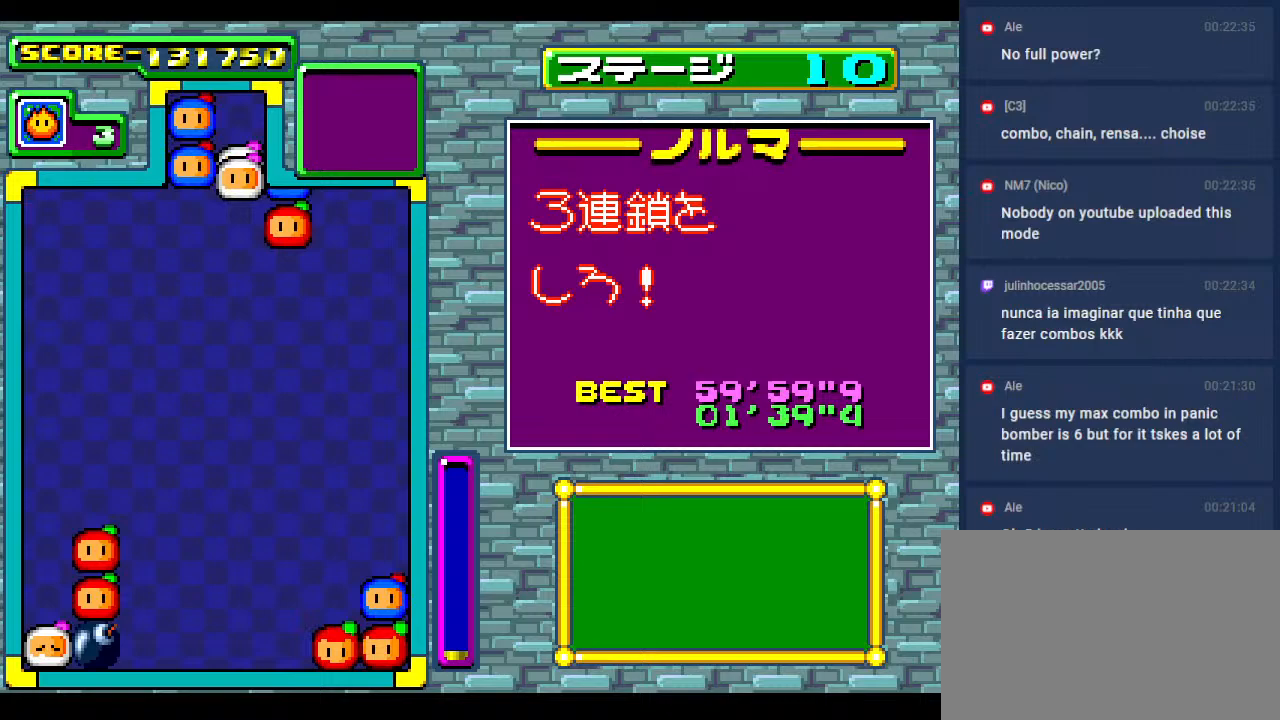
{"buttons": [], "events": []}
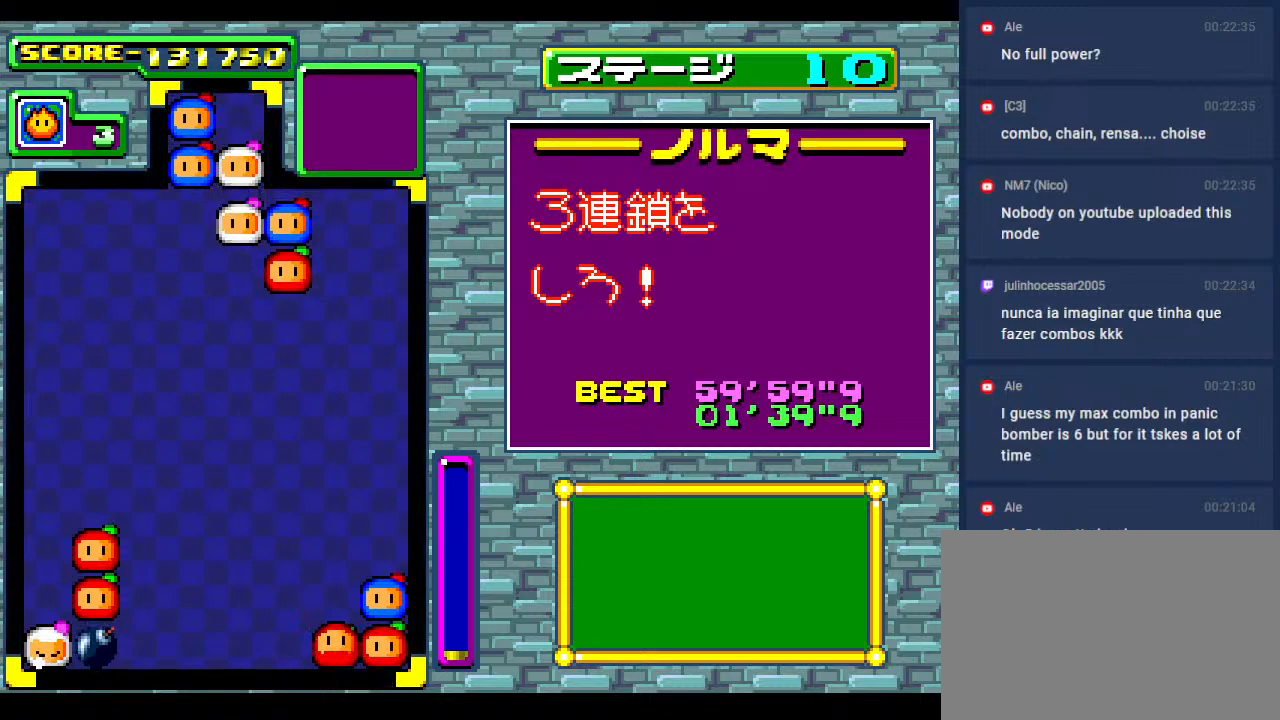
{"buttons": [], "events": [[217, "DPAD_RIGHT", "down"], [317, "DPAD_RIGHT", "up"]]}
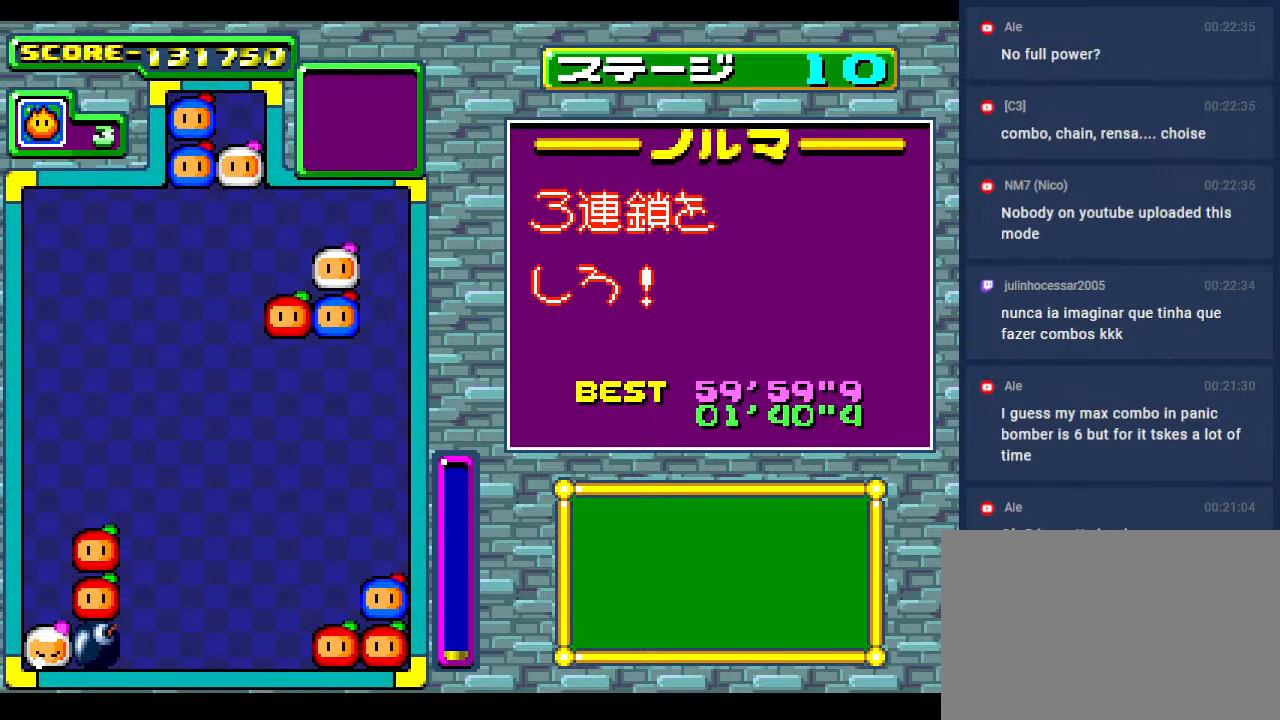
{"buttons": [], "events": []}
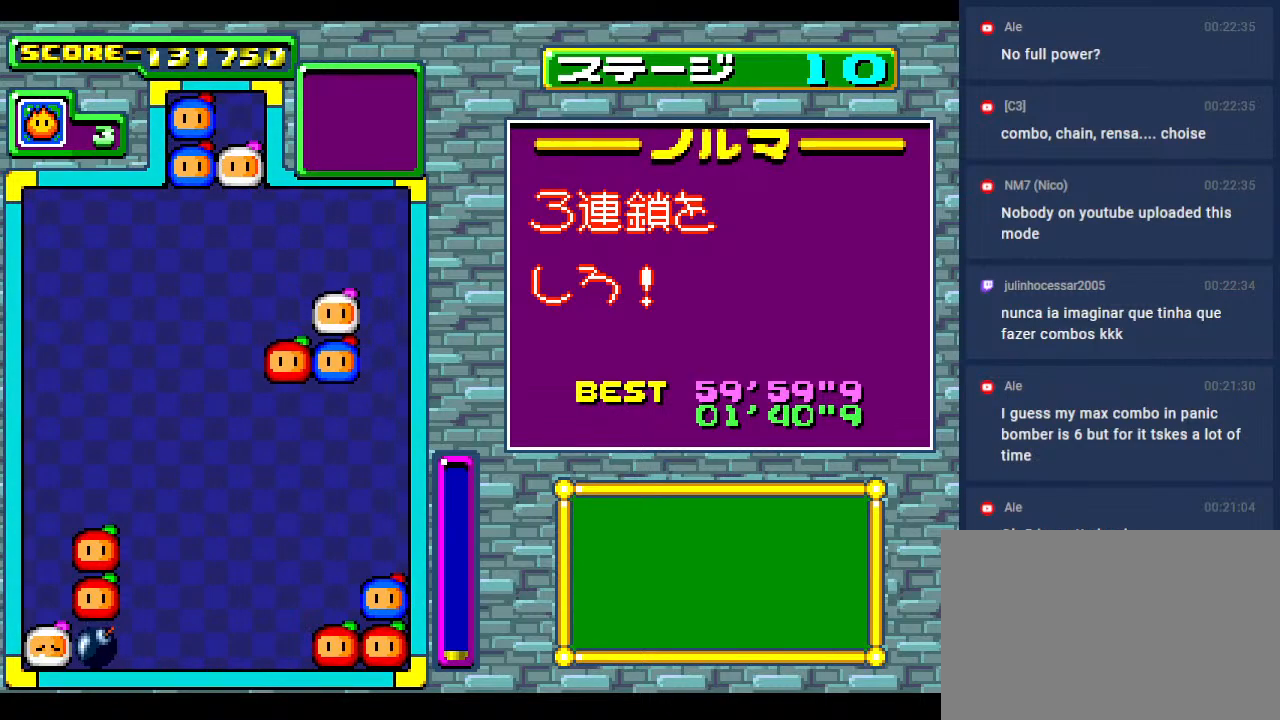
{"buttons": [], "events": []}
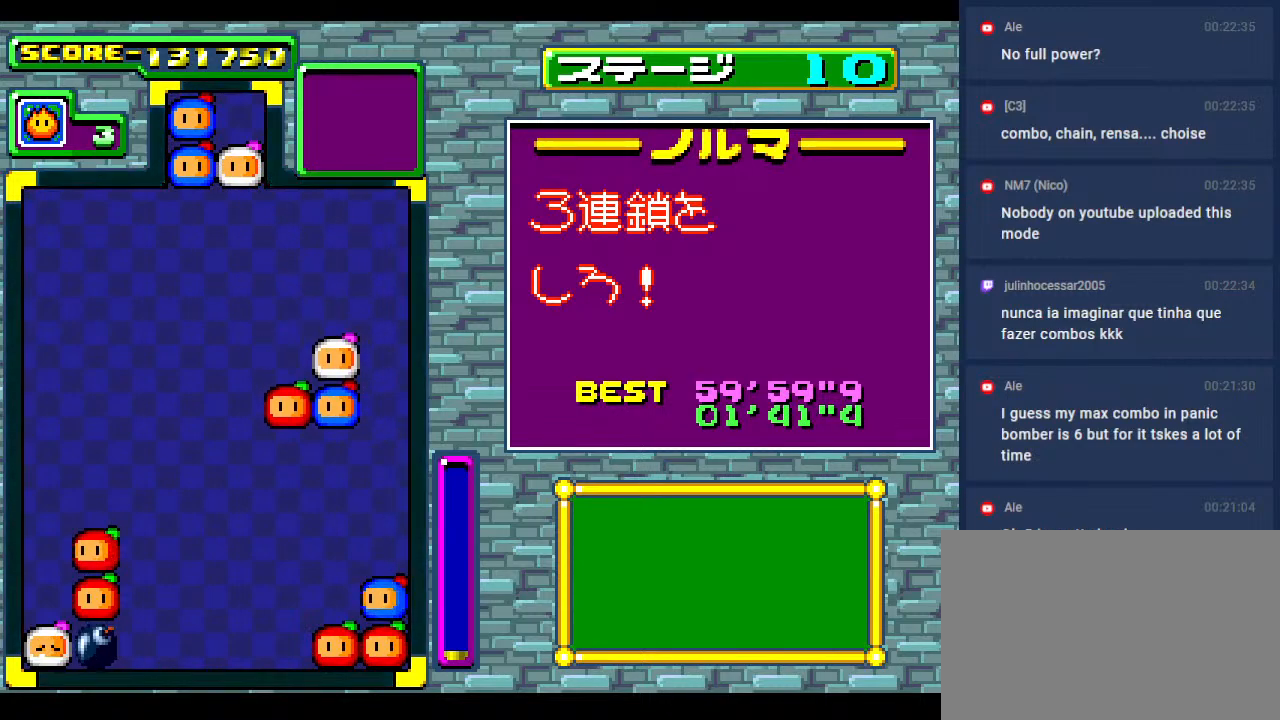
{"buttons": [], "events": [[183, "DPAD_DOWN", "down"], [333, "DPAD_DOWN", "up"]]}
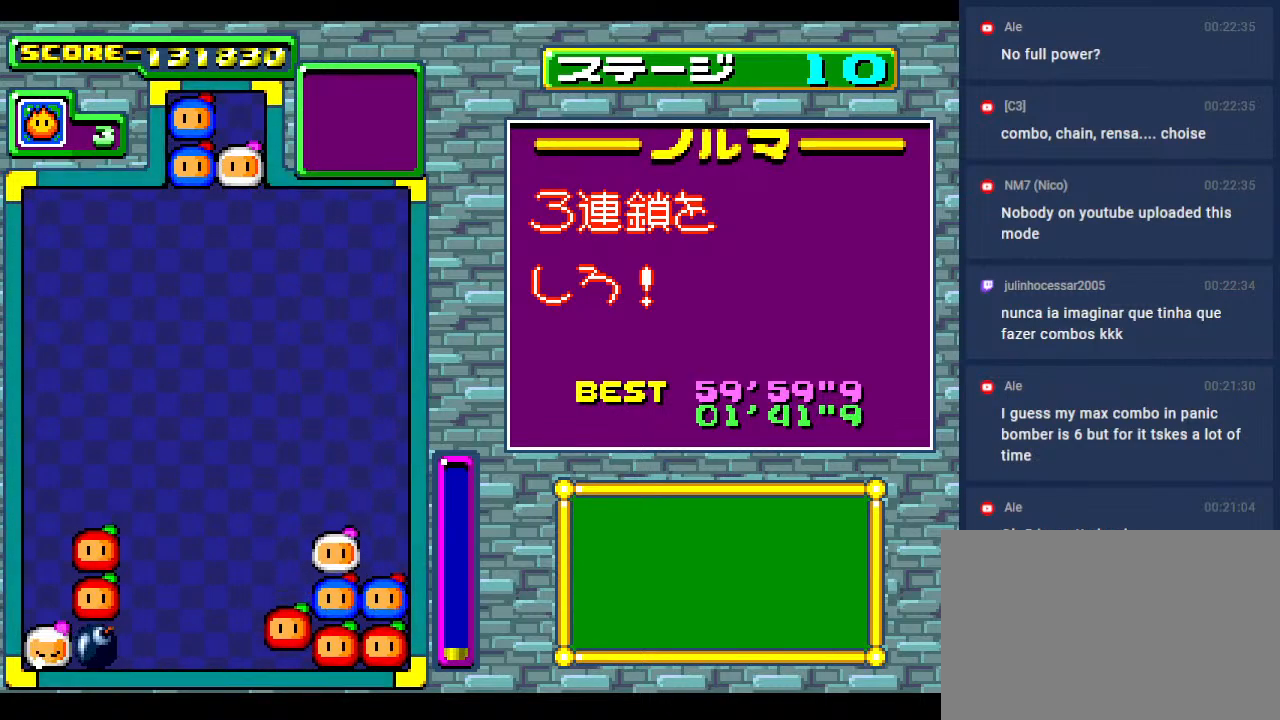
{"buttons": [], "events": []}
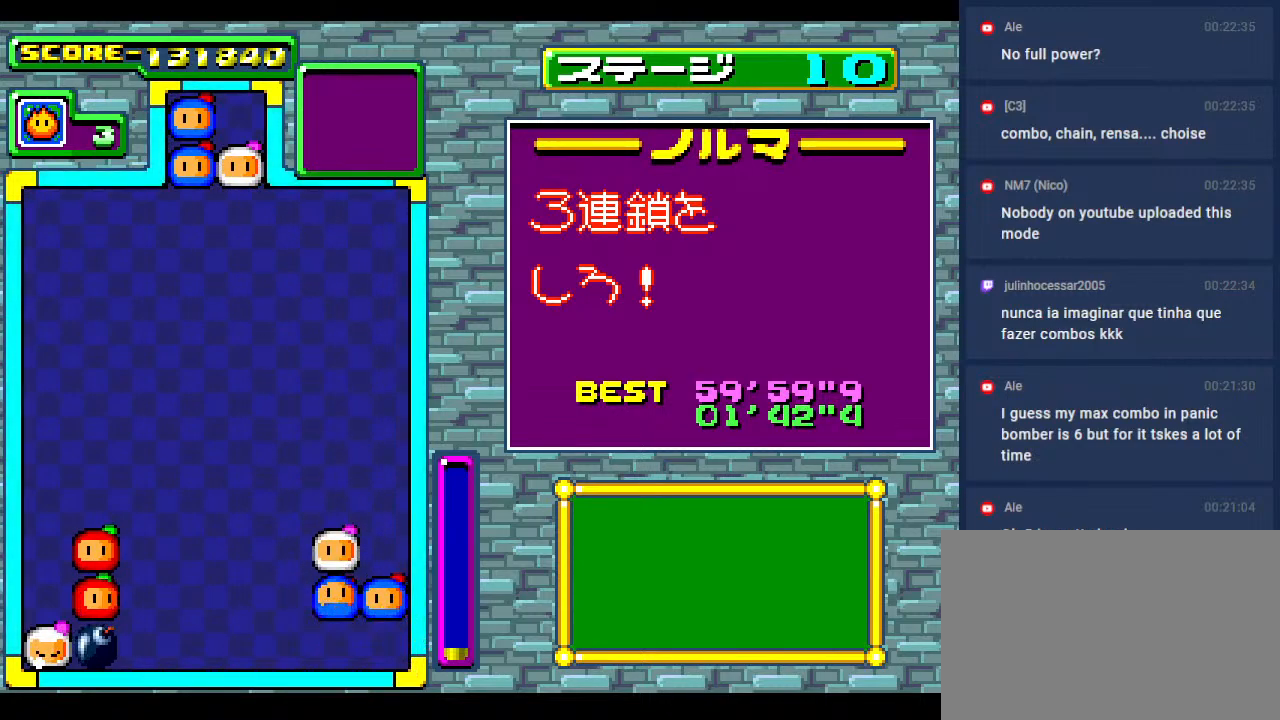
{"buttons": [], "events": []}
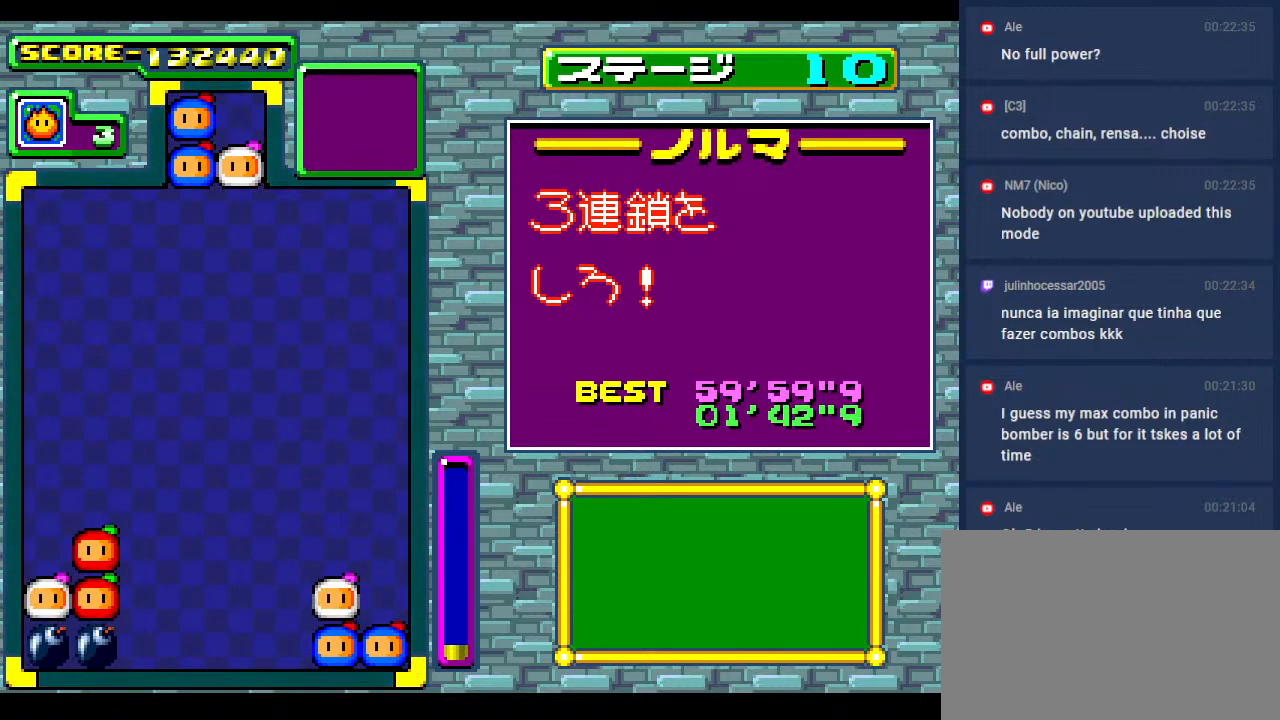
{"buttons": [], "events": []}
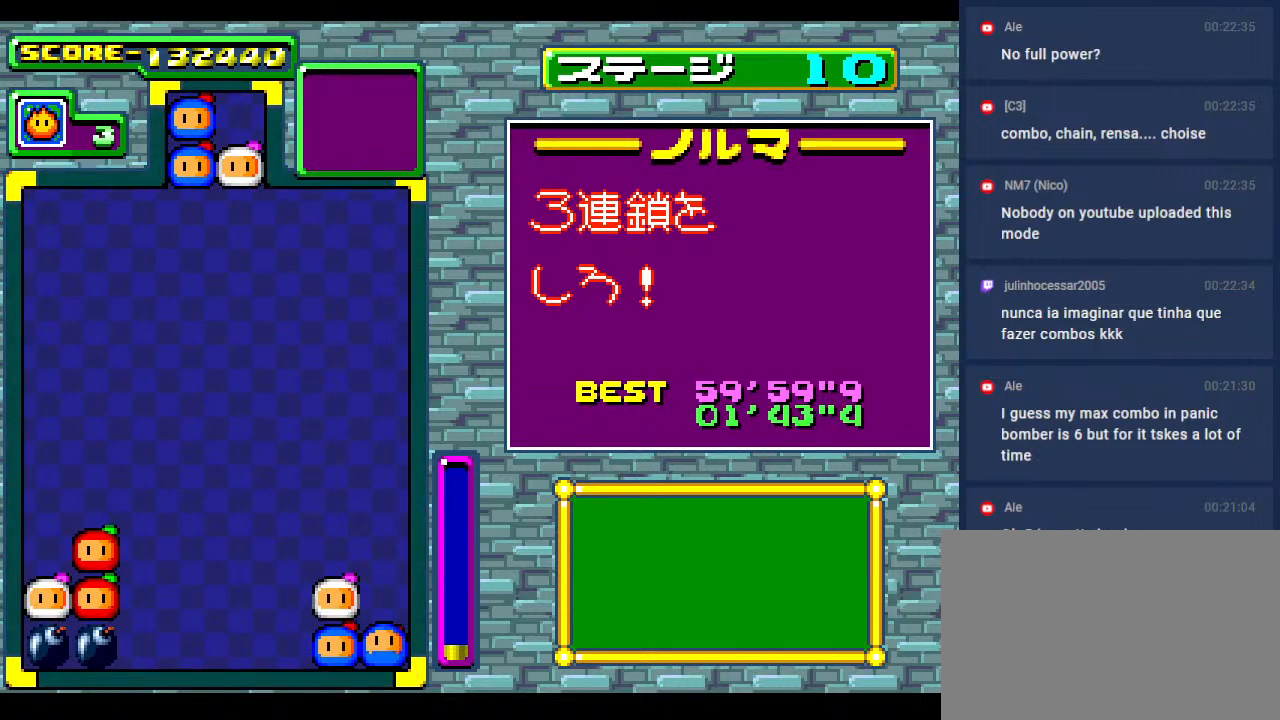
{"buttons": [], "events": [[17, "DPAD_RIGHT", "down"], [133, "DPAD_RIGHT", "up"], [333, "DPAD_RIGHT", "down"], [500, "DPAD_RIGHT", "up"]]}
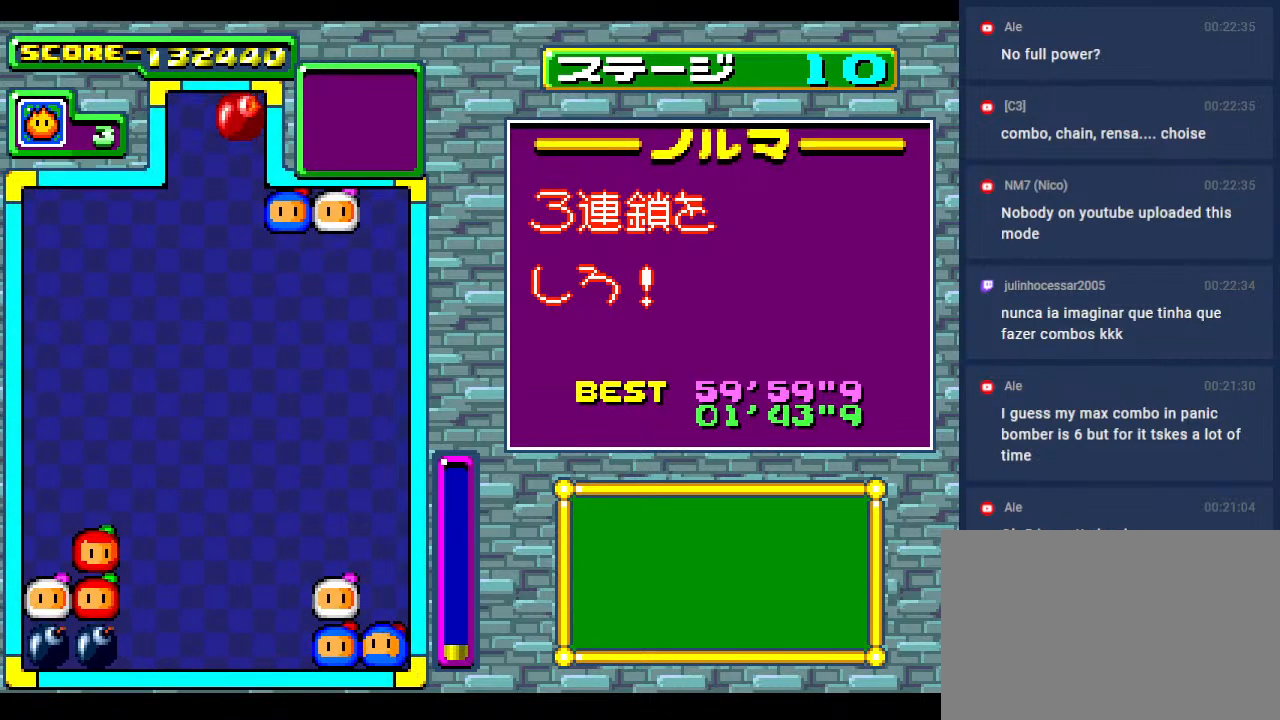
{"buttons": ["DPAD_DOWN"], "events": [[50, "DPAD_DOWN", "down"], [167, "DPAD_DOWN", "up"], [267, "DPAD_DOWN", "down"], [400, "DPAD_DOWN", "up"], [500, "DPAD_DOWN", "down"]]}
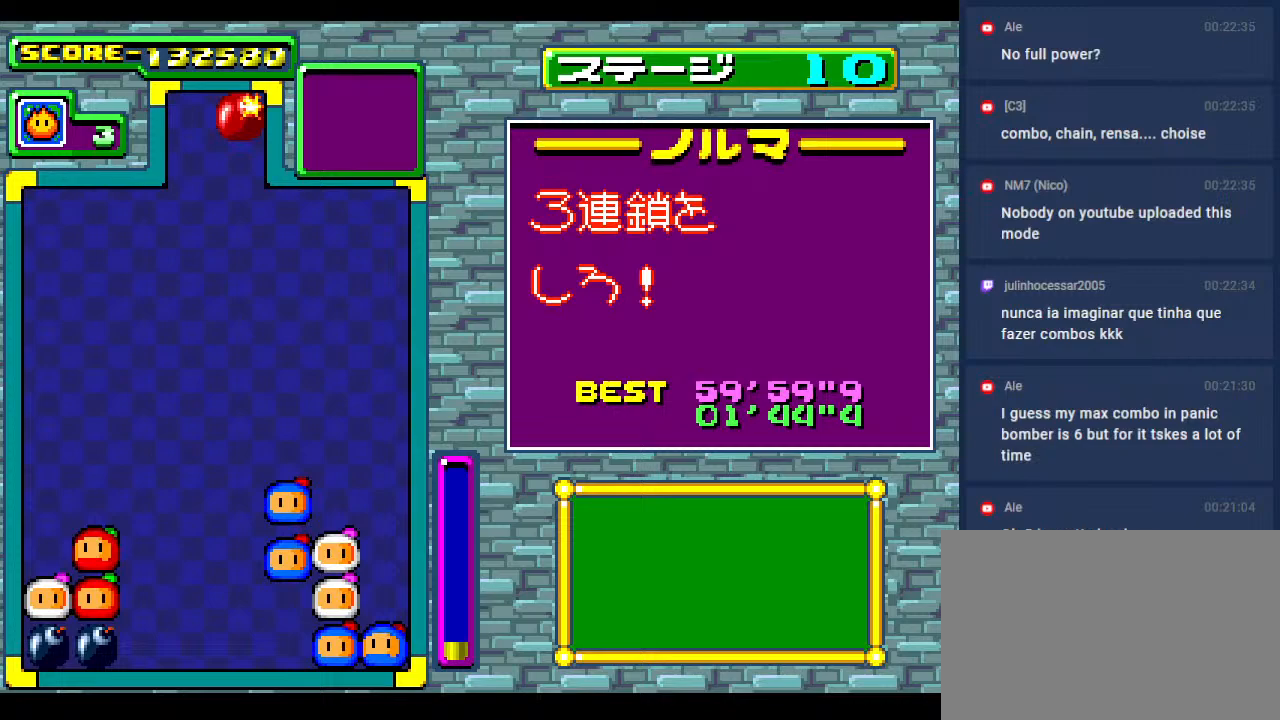
{"buttons": [], "events": [[183, "DPAD_DOWN", "up"]]}
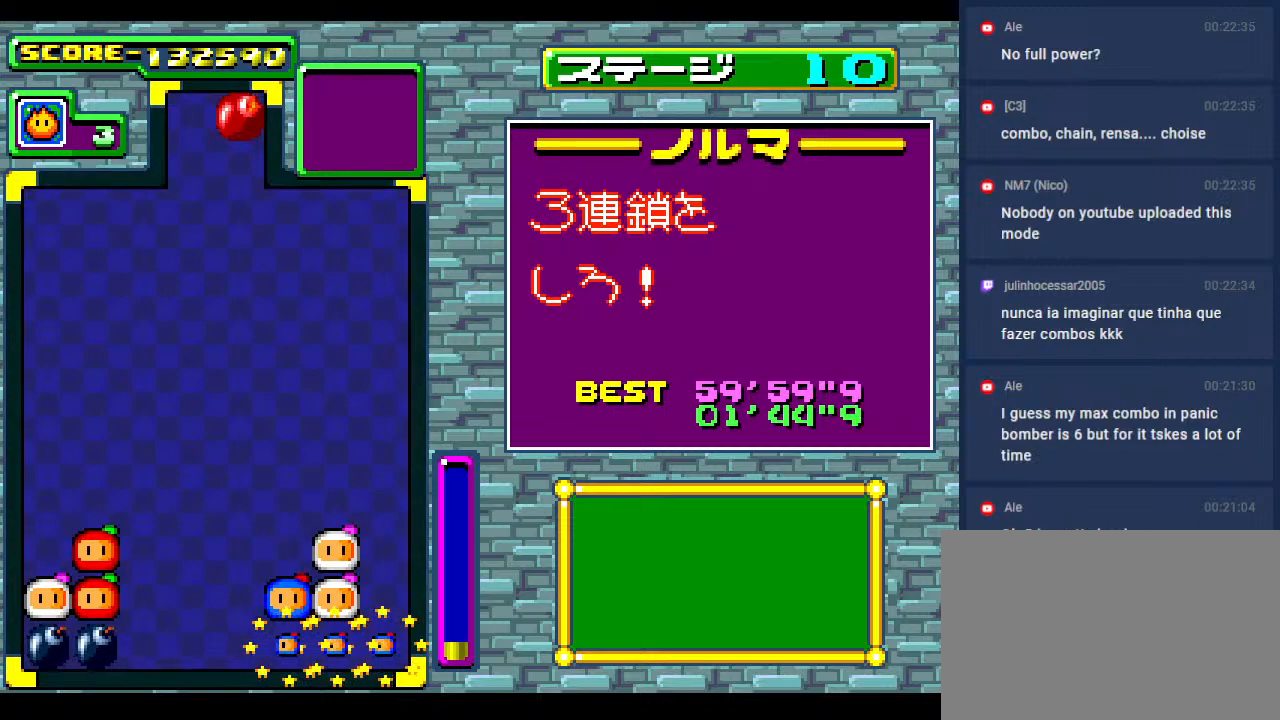
{"buttons": [], "events": []}
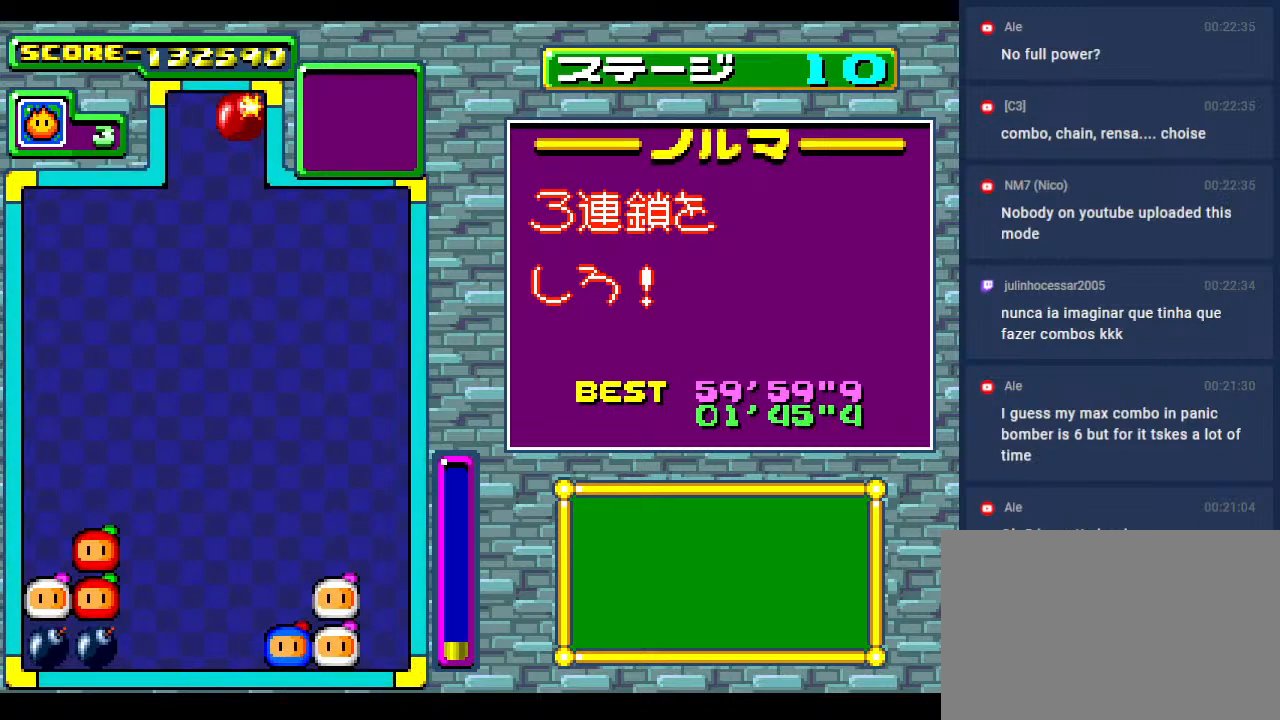
{"buttons": [], "events": [[233, "DPAD_DOWN", "down"], [400, "DPAD_DOWN", "up"]]}
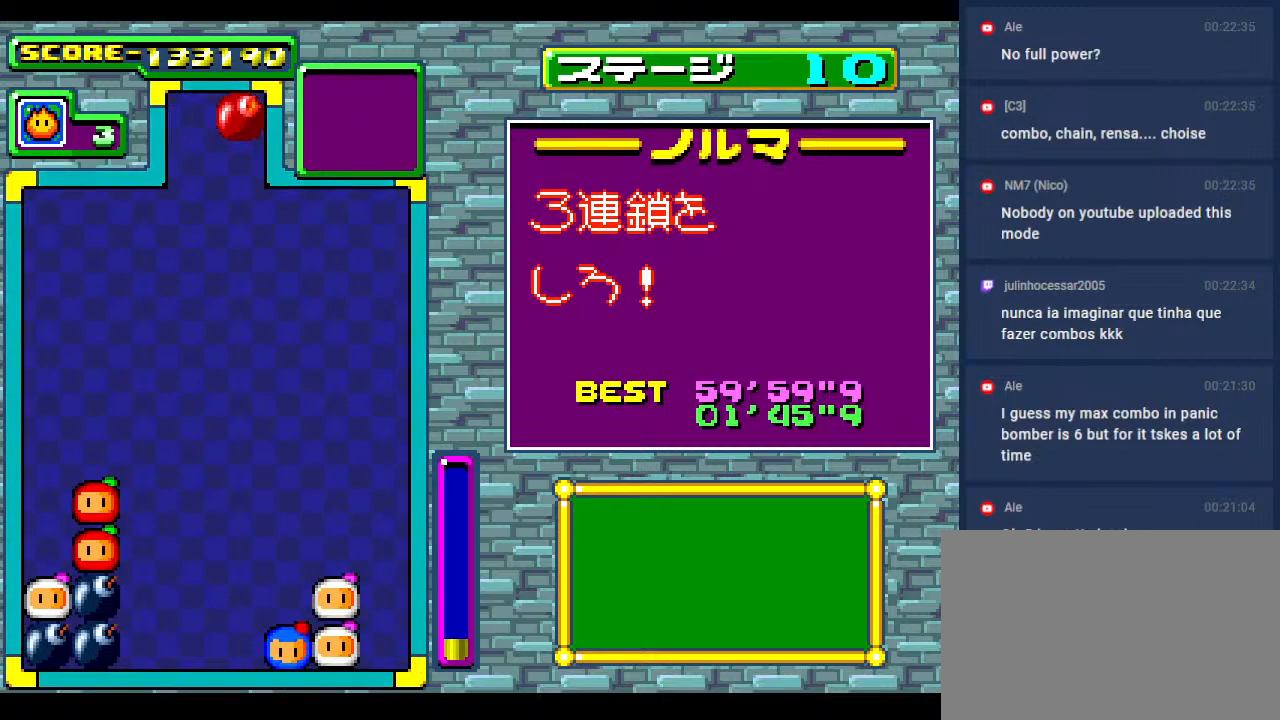
{"buttons": ["DPAD_DOWN"], "events": [[67, "DPAD_DOWN", "down"], [333, "DPAD_LEFT", "down"], [367, "DPAD_DOWN", "up"], [483, "DPAD_LEFT", "up"], [500, "DPAD_DOWN", "down"]]}
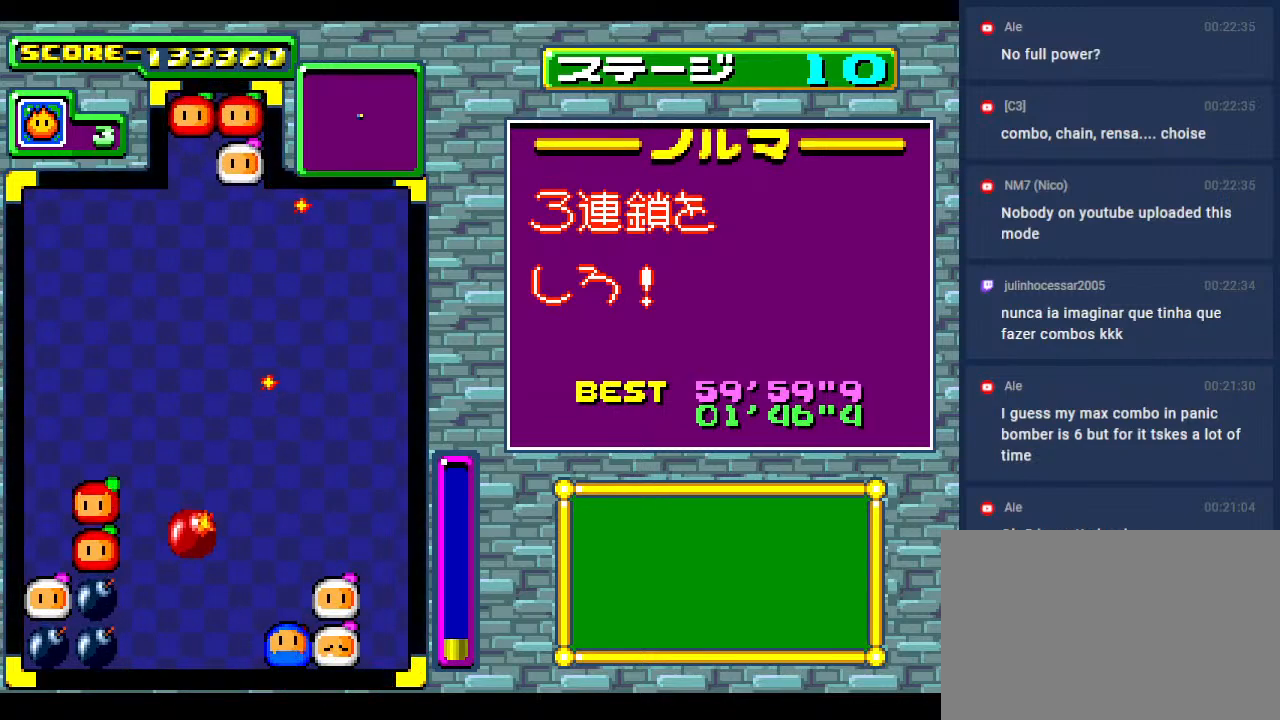
{"buttons": [], "events": [[367, "DPAD_DOWN", "up"]]}
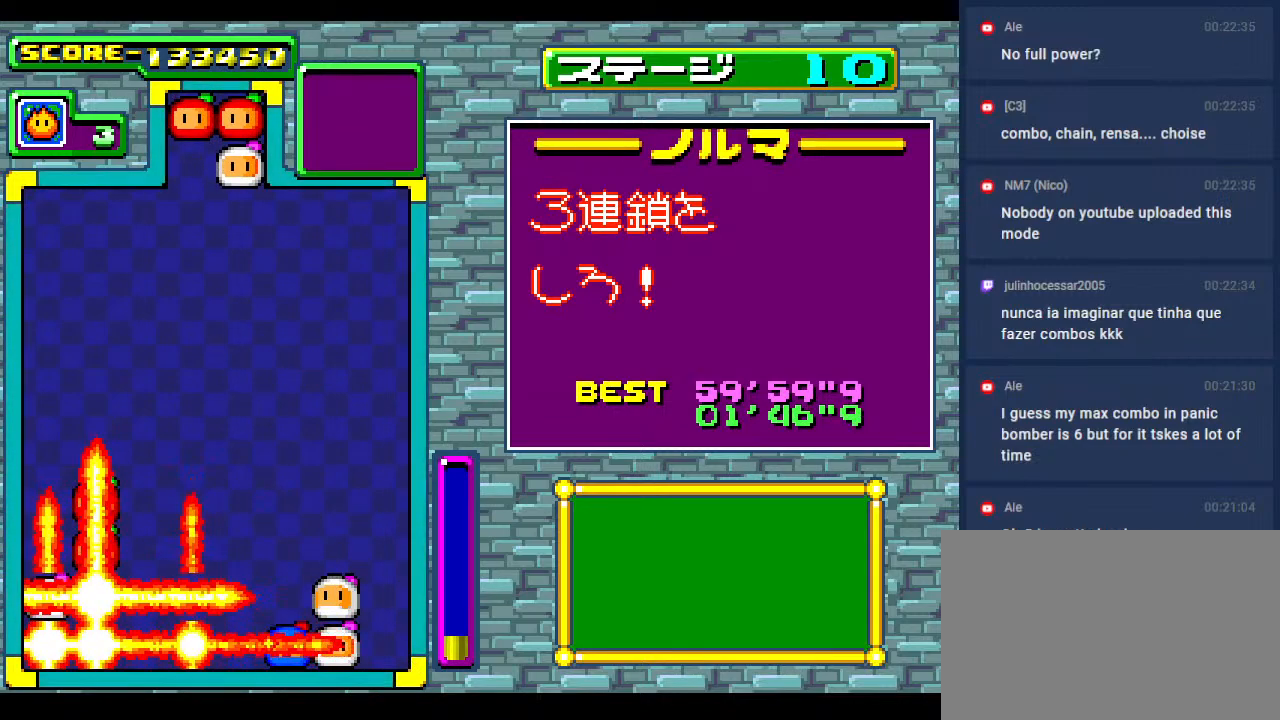
{"buttons": [], "events": []}
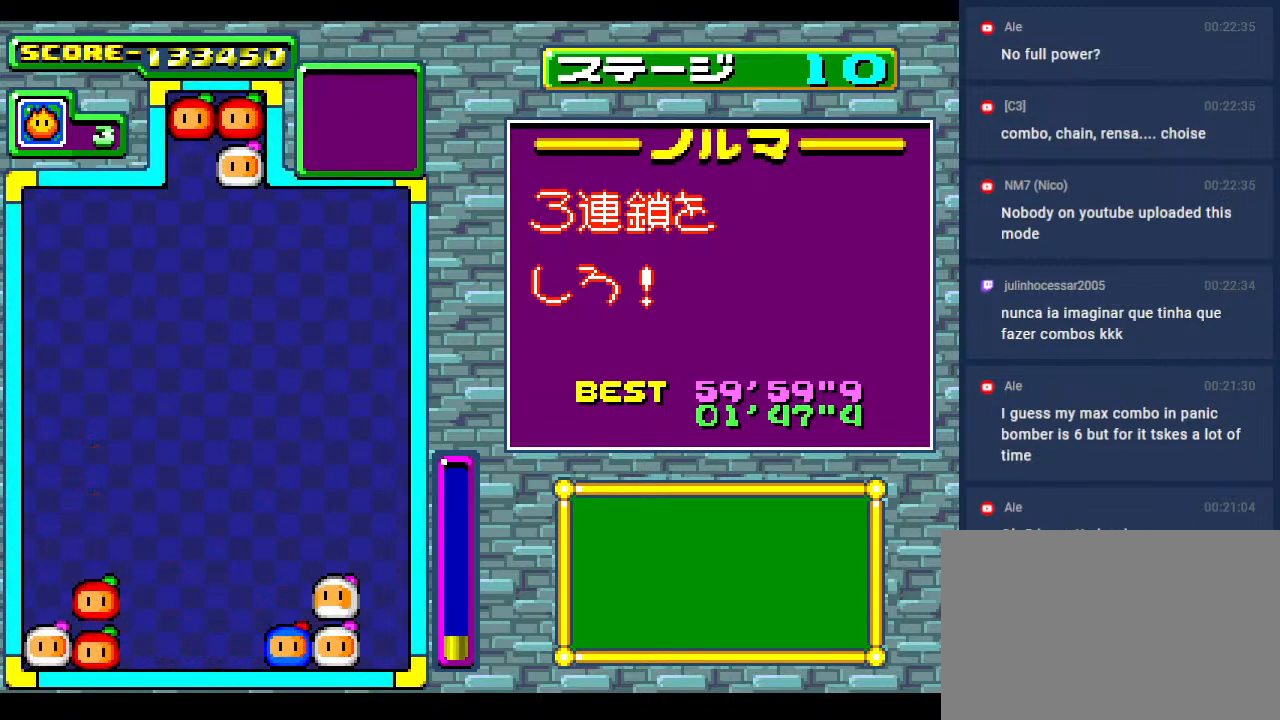
{"buttons": [], "events": []}
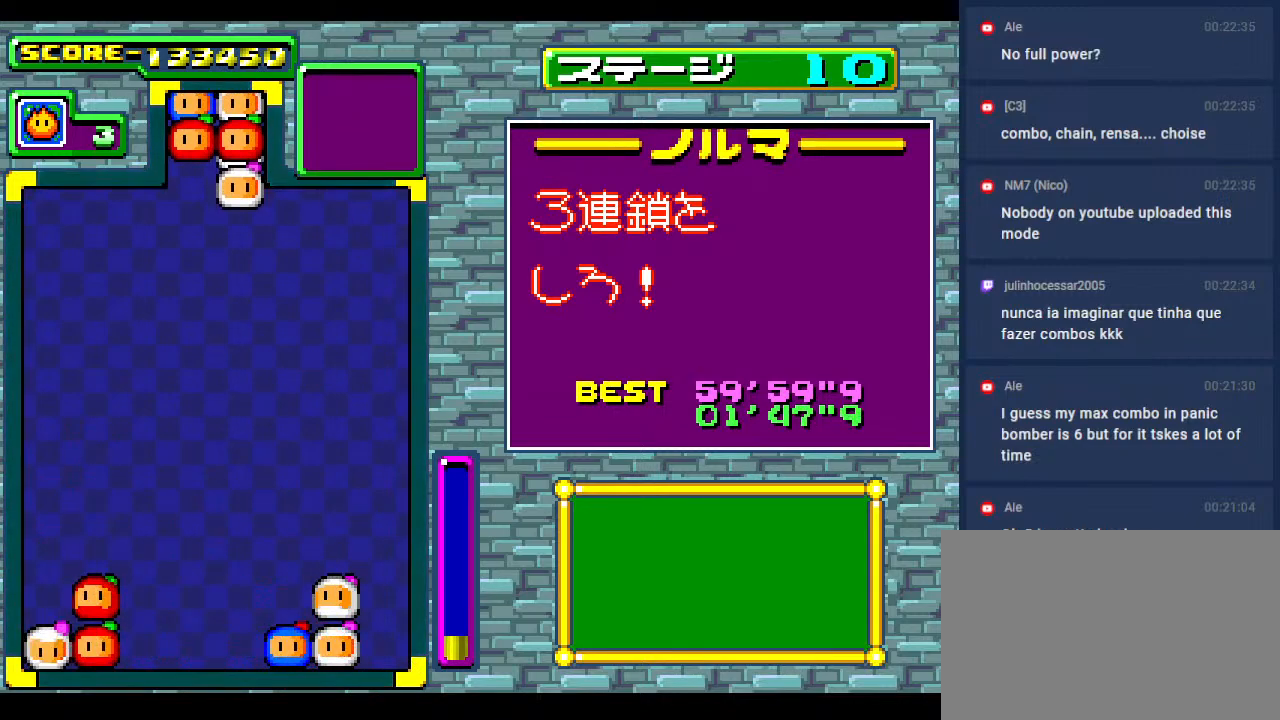
{"buttons": [], "events": [[317, "DPAD_RIGHT", "down"], [433, "DPAD_RIGHT", "up"]]}